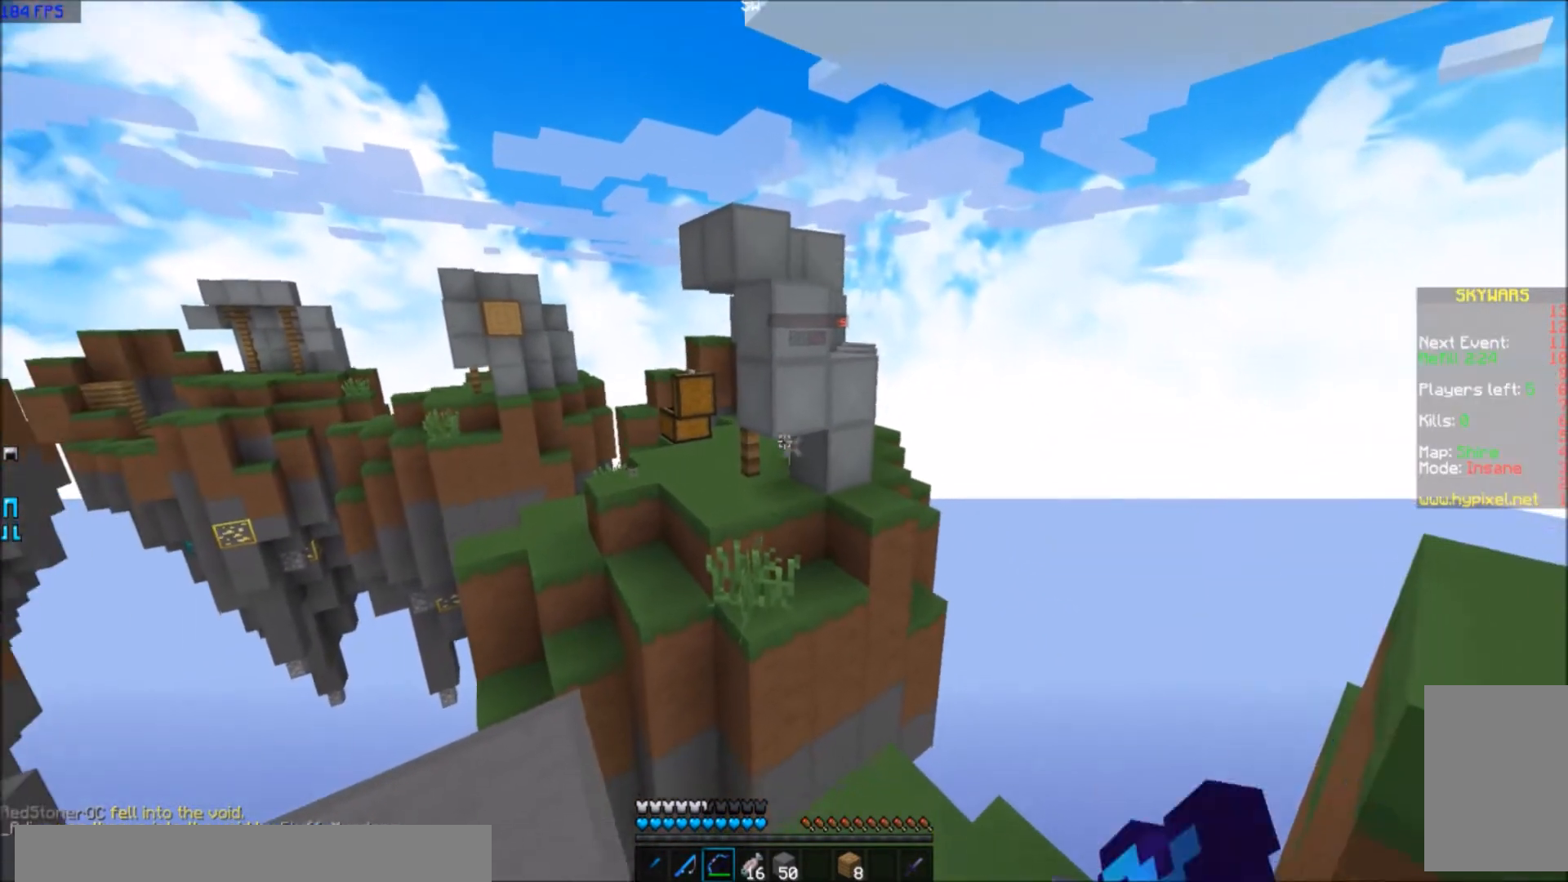
Gameplay with keyboard; each line is a JSON object with the keys held at the frame after it. "events" lists presses ("down") and releases ("up") of "a", "d", "s" and "w" between this image and that frame as [ms after this image, input, new state], when the widget could be followed in between. No other keys are recorded. Mouse input is not recorded.
{"keys": ["a", "w"], "events": [[200, "w", "down"]]}
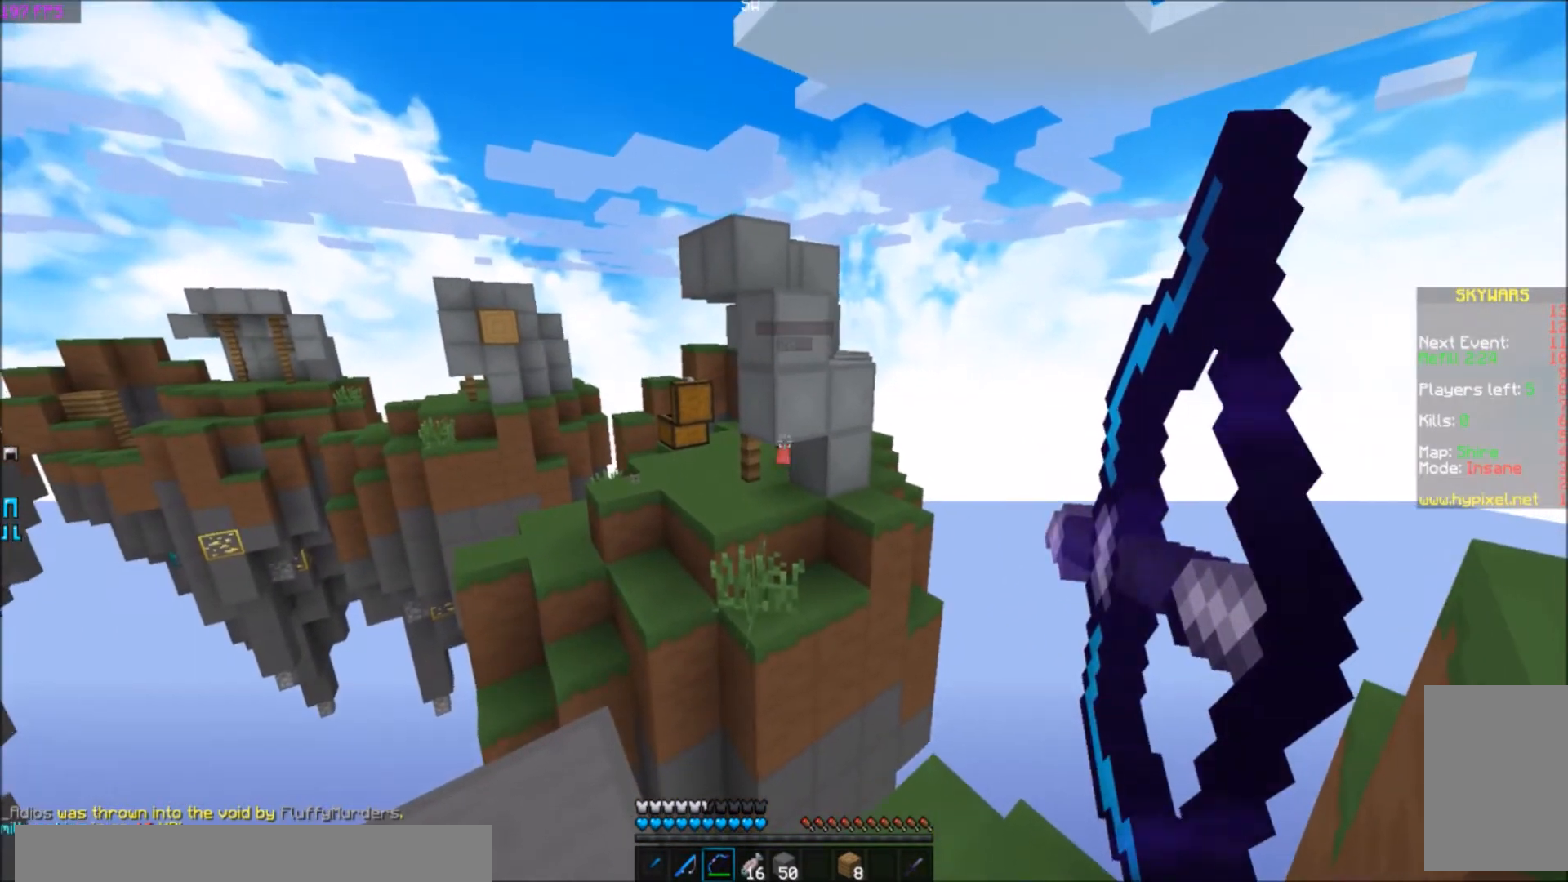
{"keys": [], "events": [[100, "a", "up"], [100, "w", "up"]]}
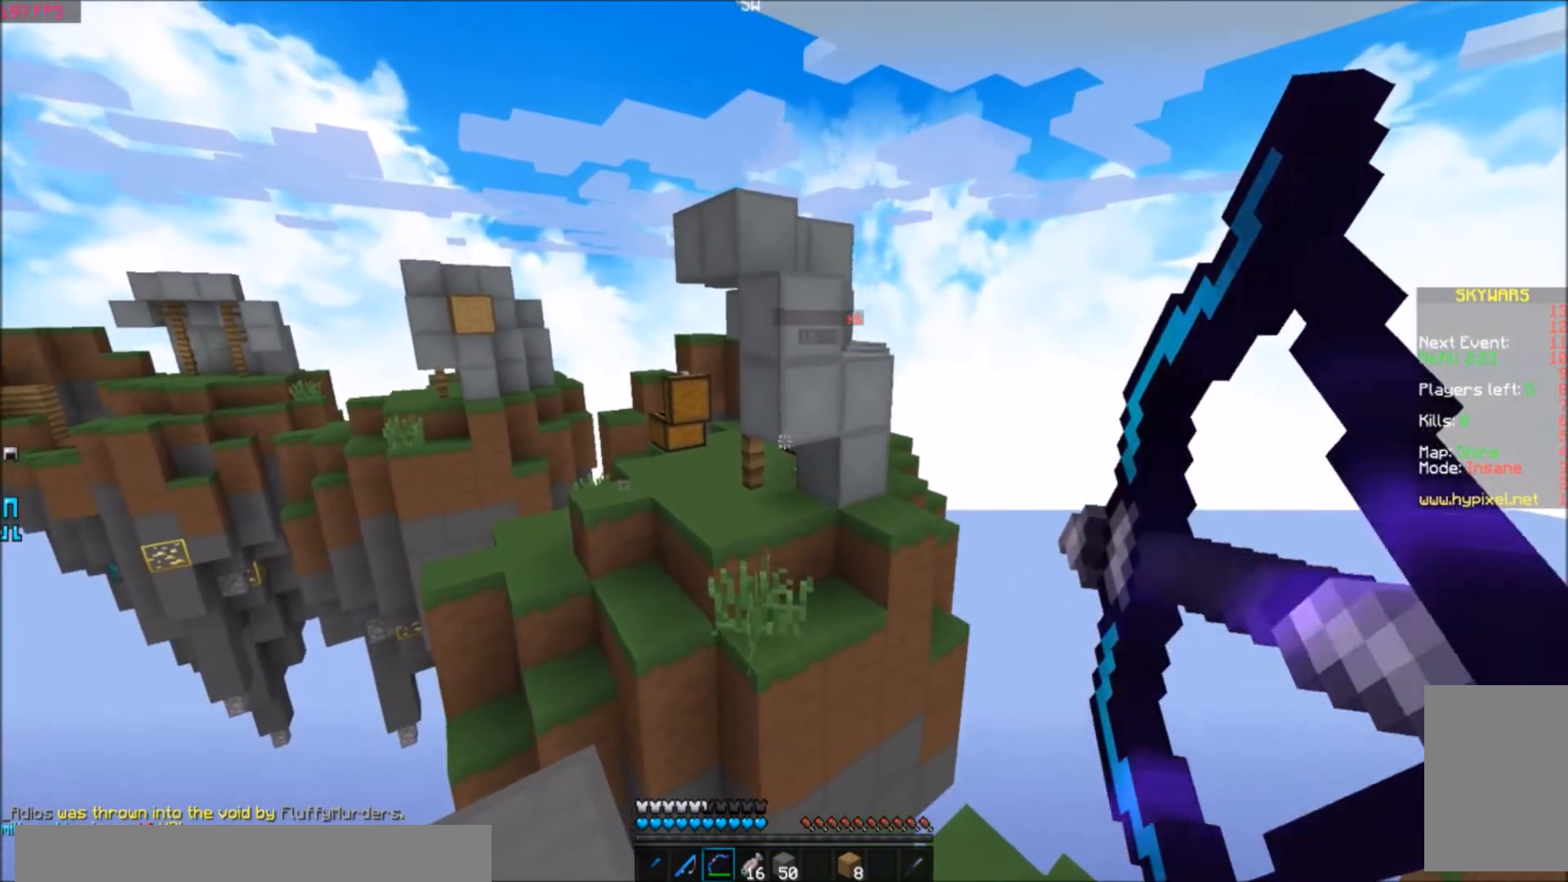
{"keys": [], "events": []}
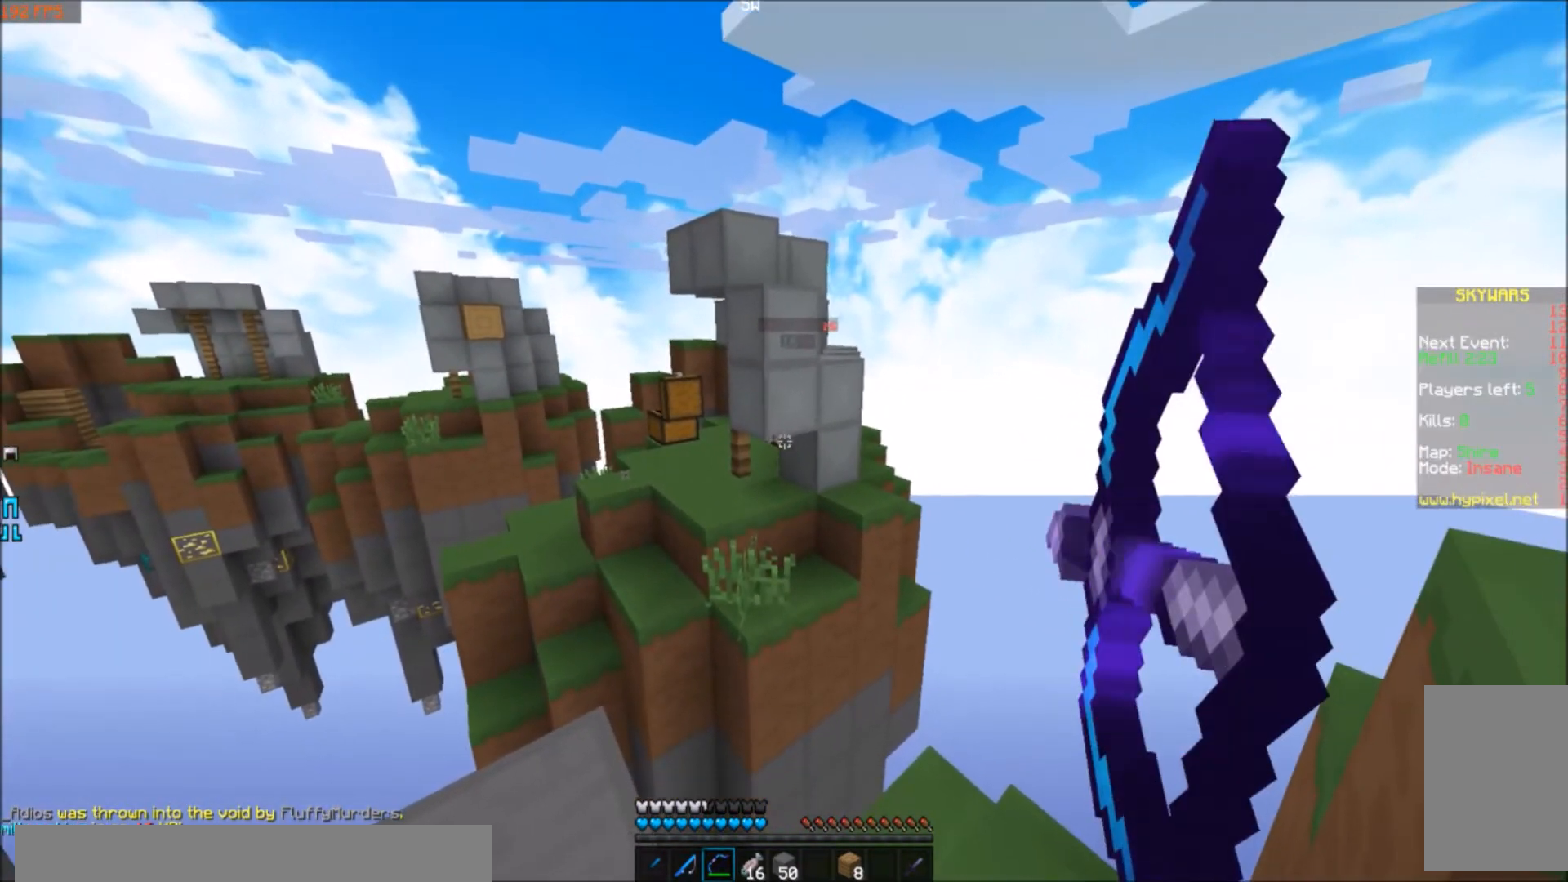
{"keys": ["a", "w"], "events": [[33, "a", "down"], [200, "w", "down"]]}
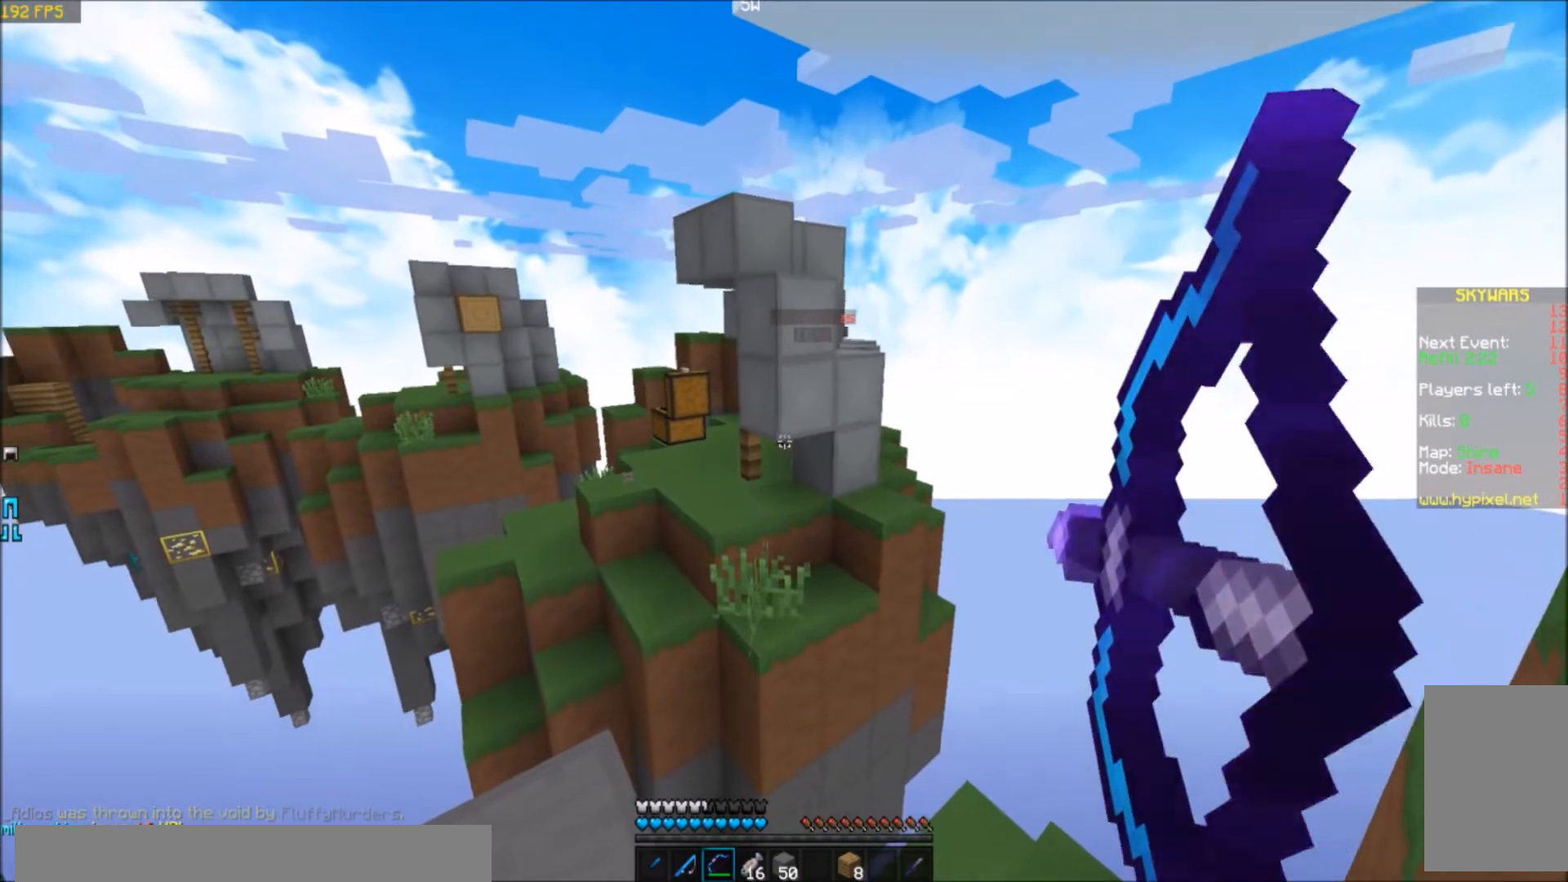
{"keys": [], "events": [[233, "w", "up"], [333, "a", "up"]]}
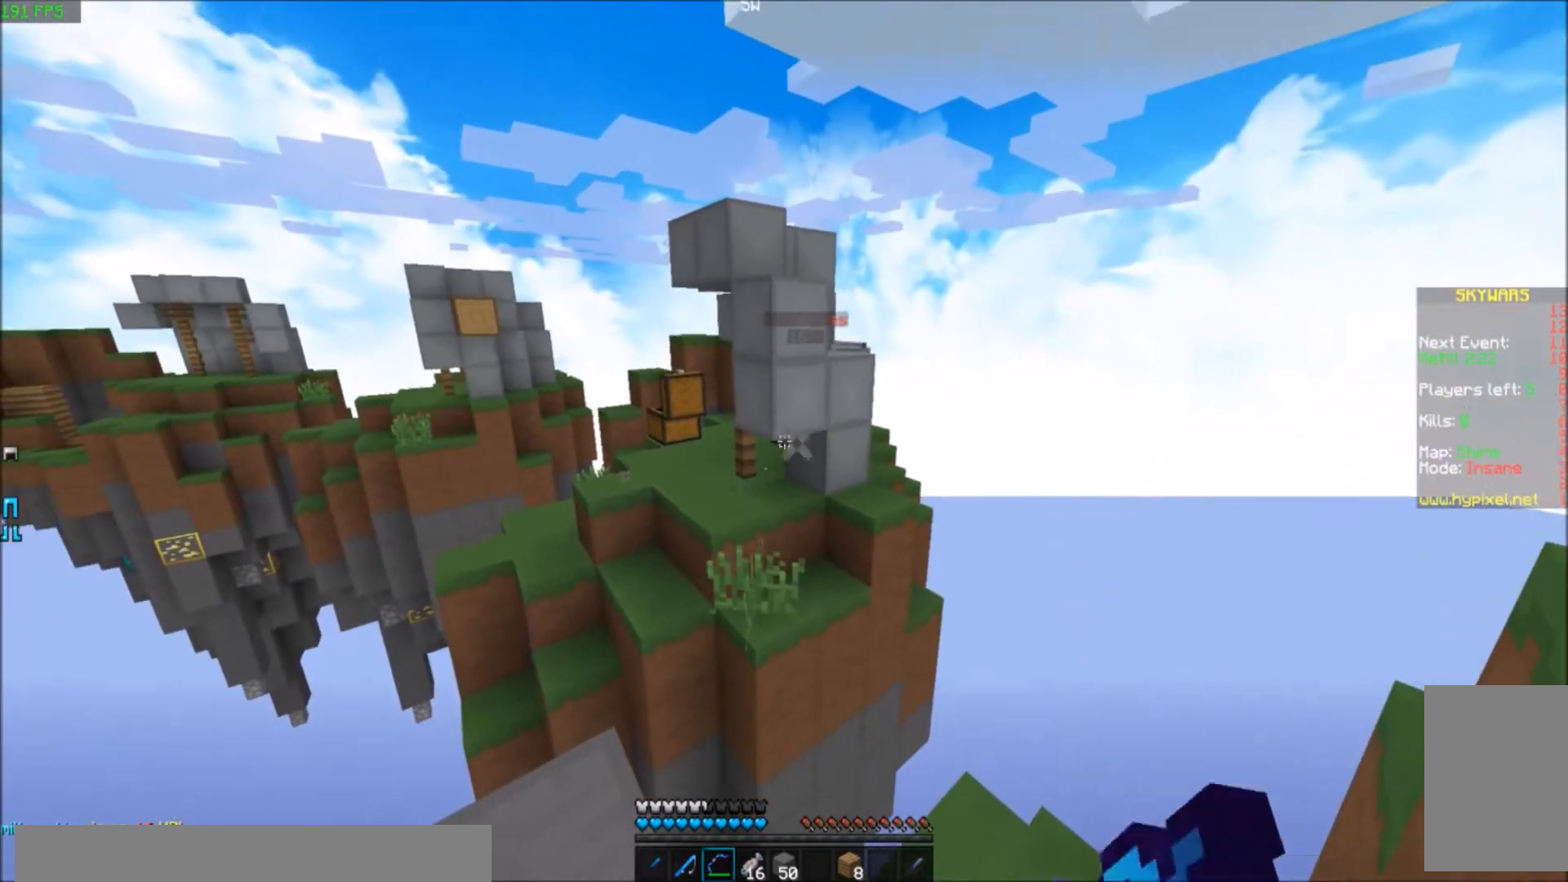
{"keys": [], "events": []}
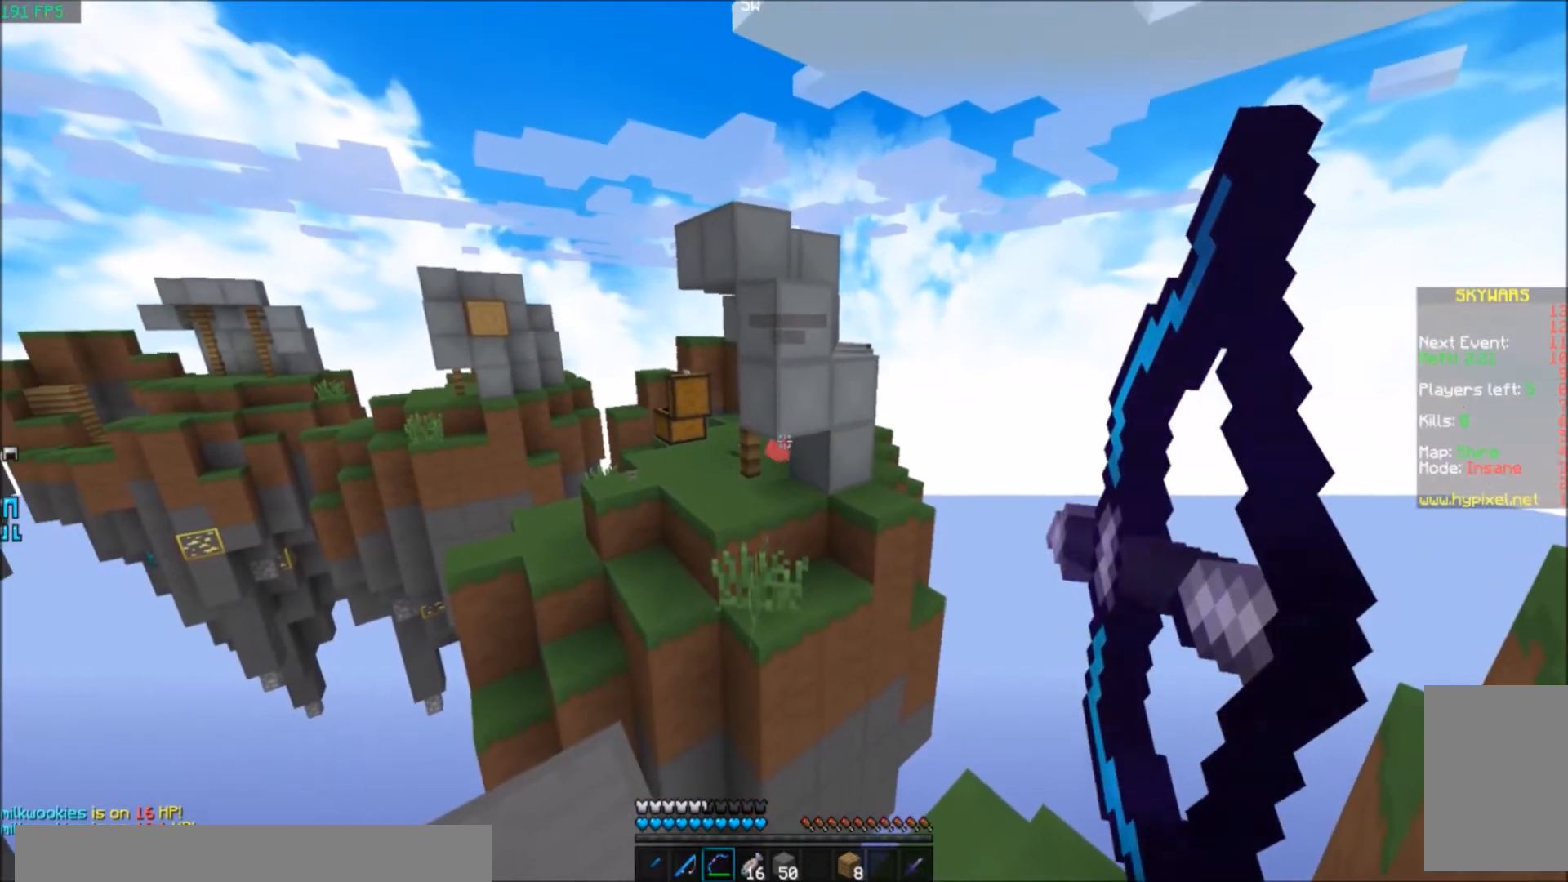
{"keys": [], "events": []}
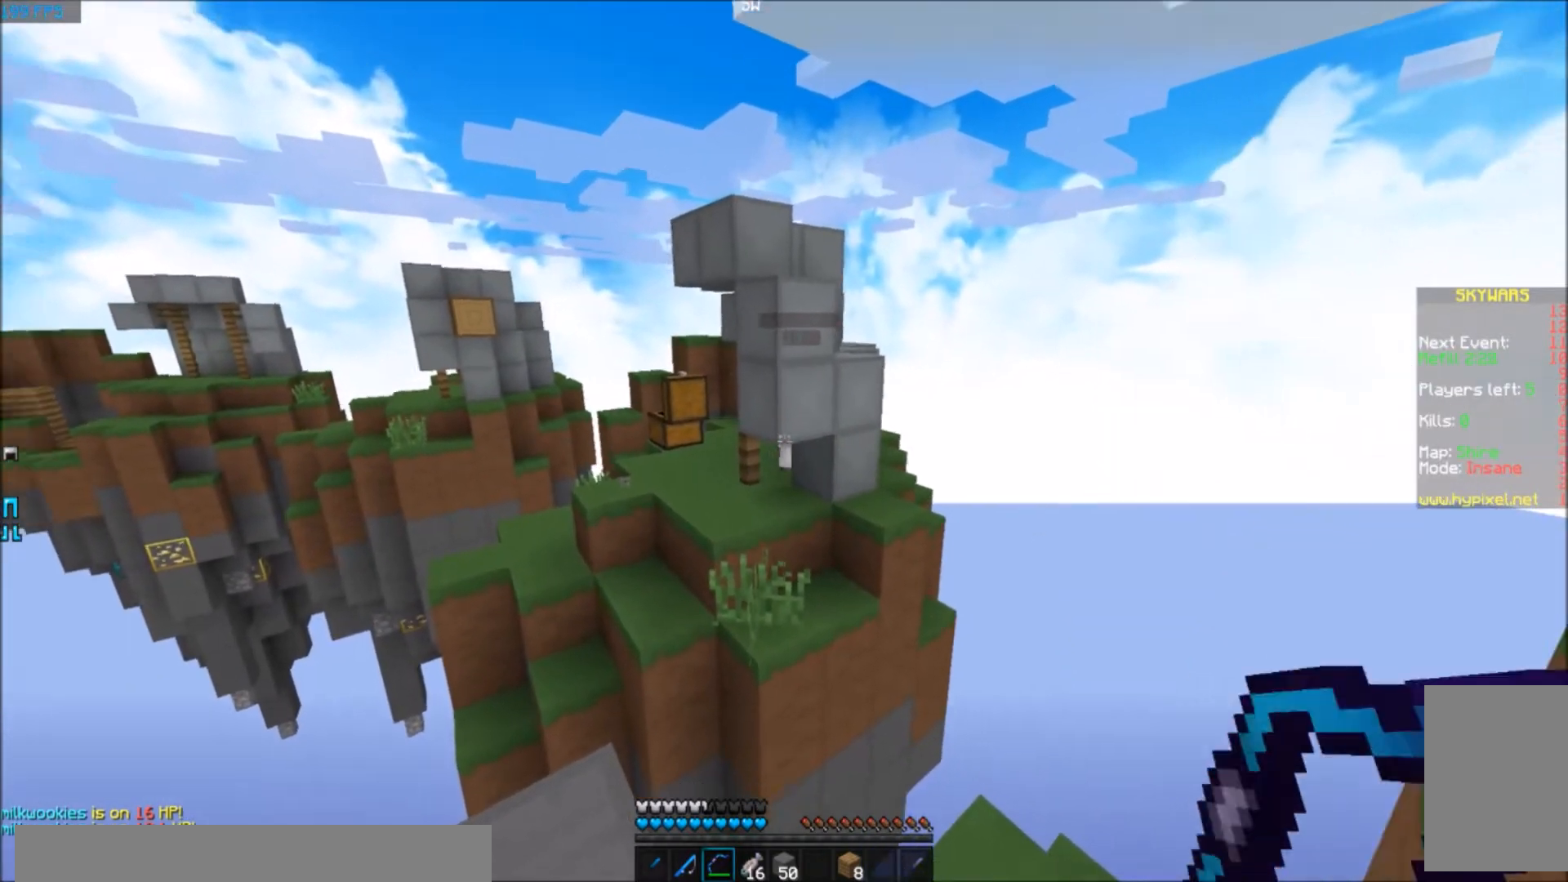
{"keys": ["d"], "events": [[267, "d", "down"]]}
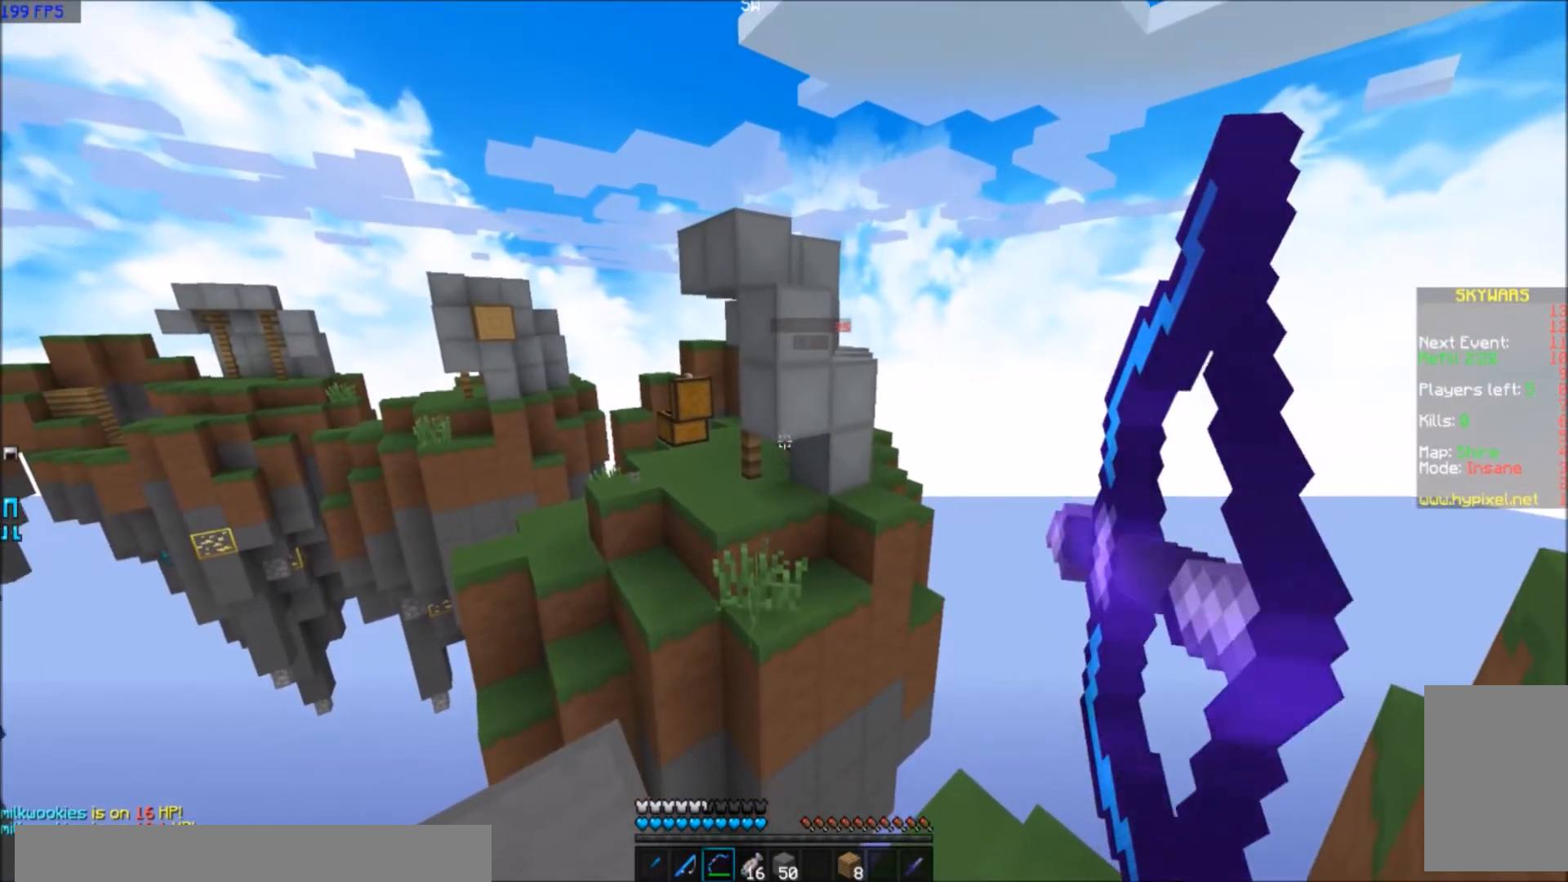
{"keys": ["a"], "events": [[33, "d", "up"], [133, "a", "down"]]}
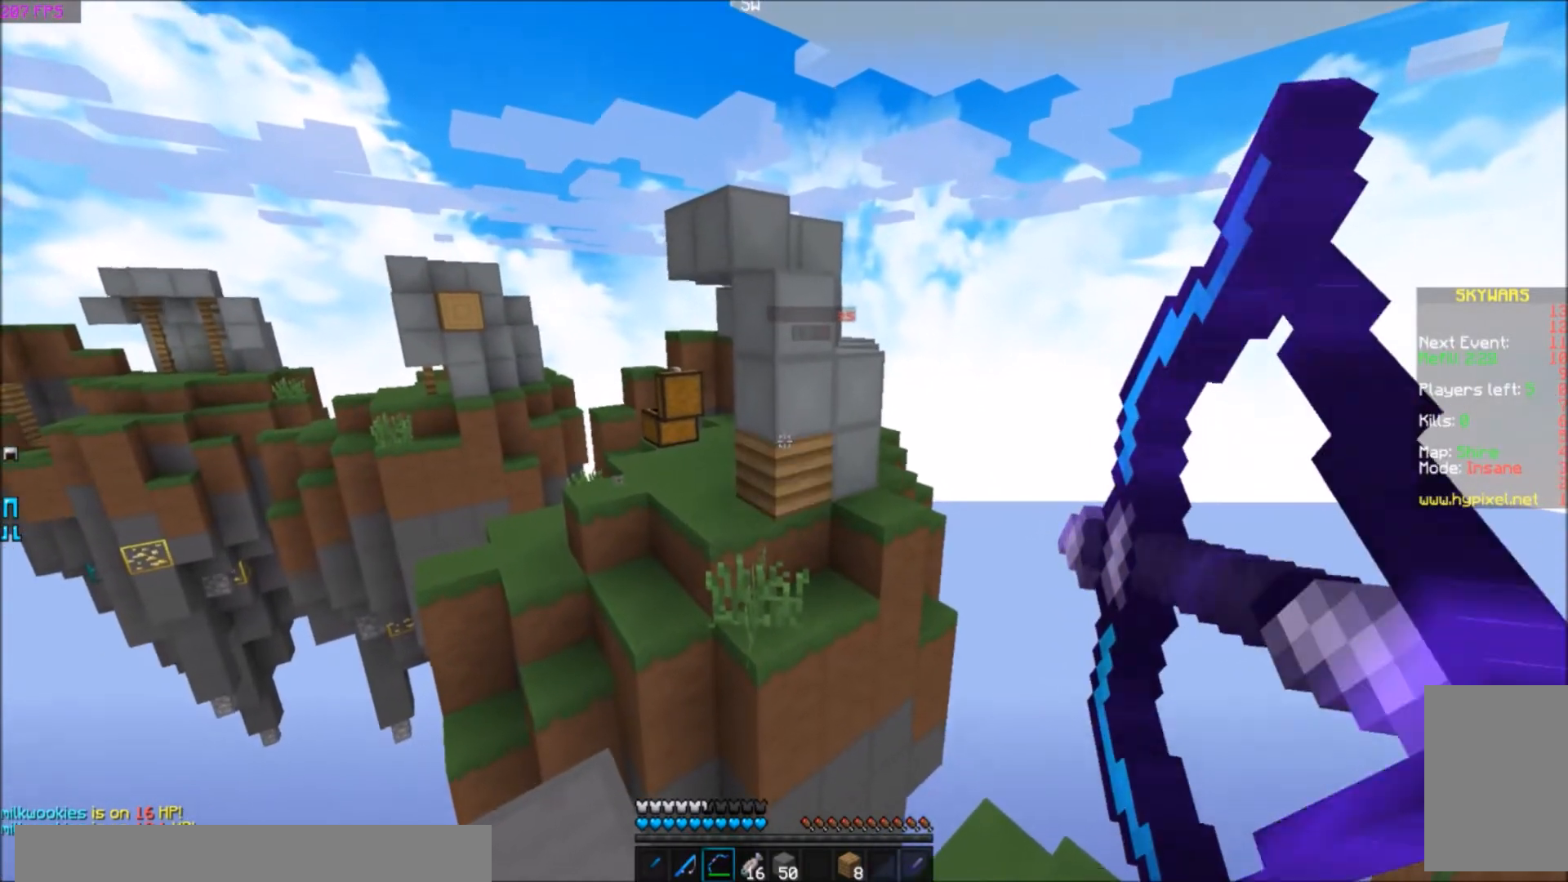
{"keys": ["a"], "events": []}
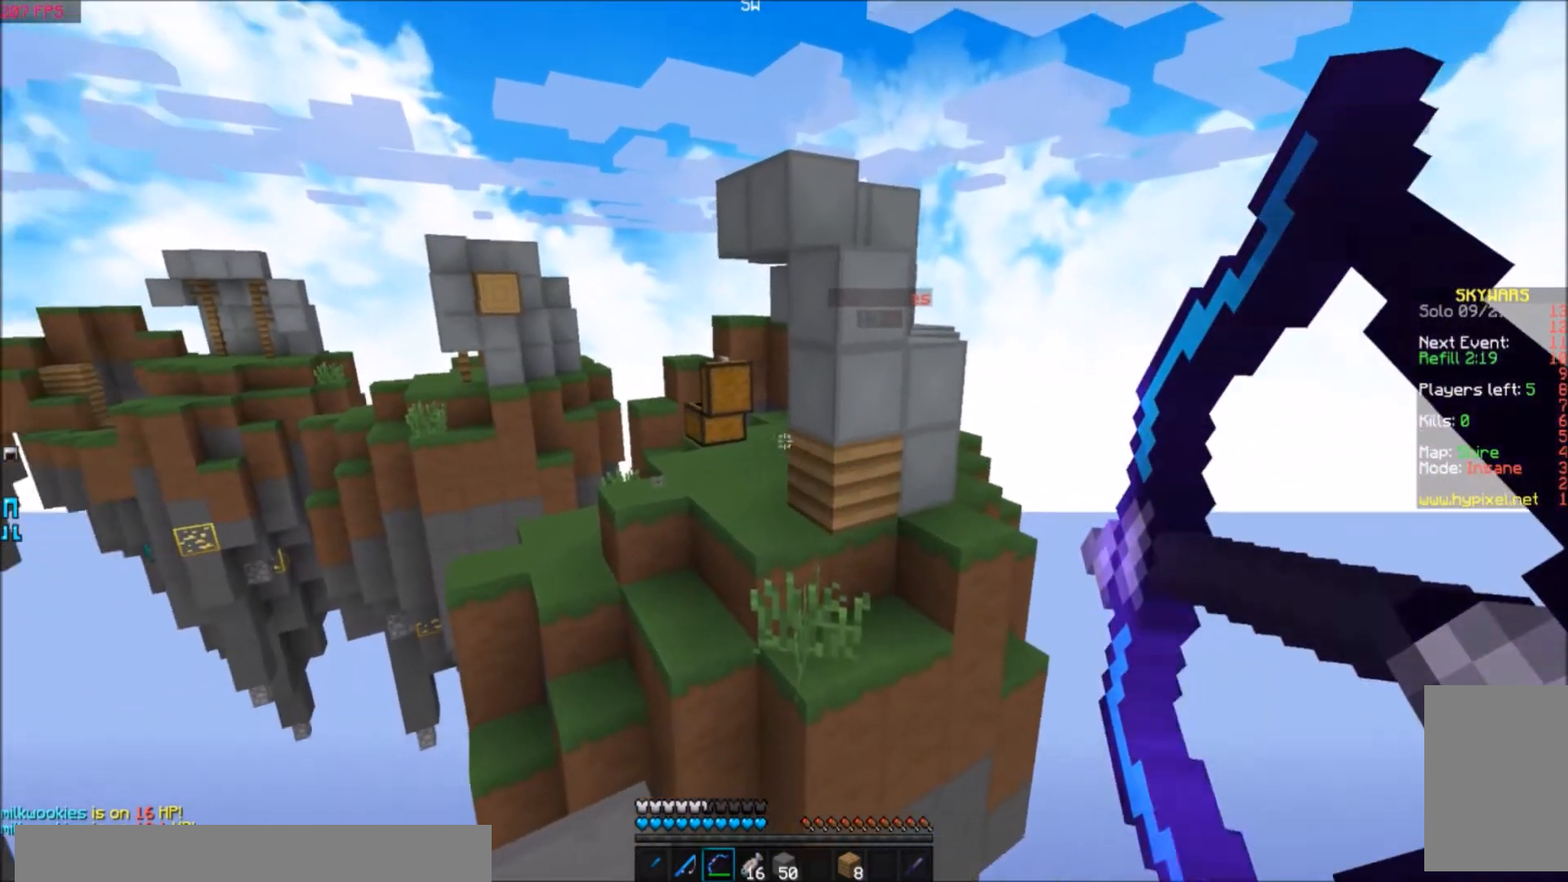
{"keys": ["d", "s"], "events": [[133, "a", "up"], [333, "d", "down"], [433, "s", "down"]]}
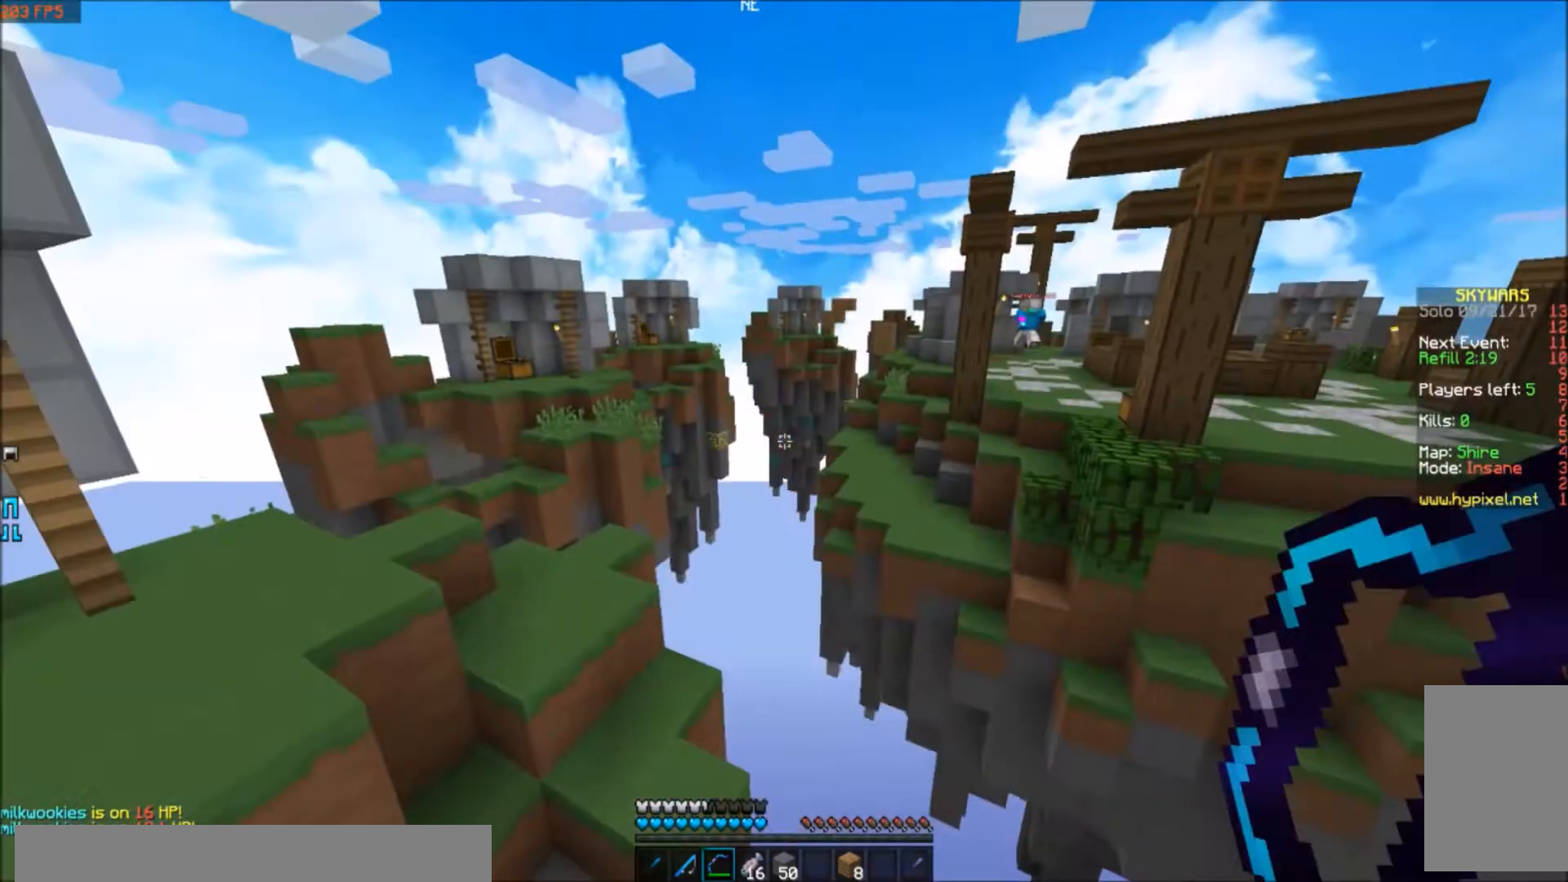
{"keys": ["s"], "events": [[67, "d", "up"]]}
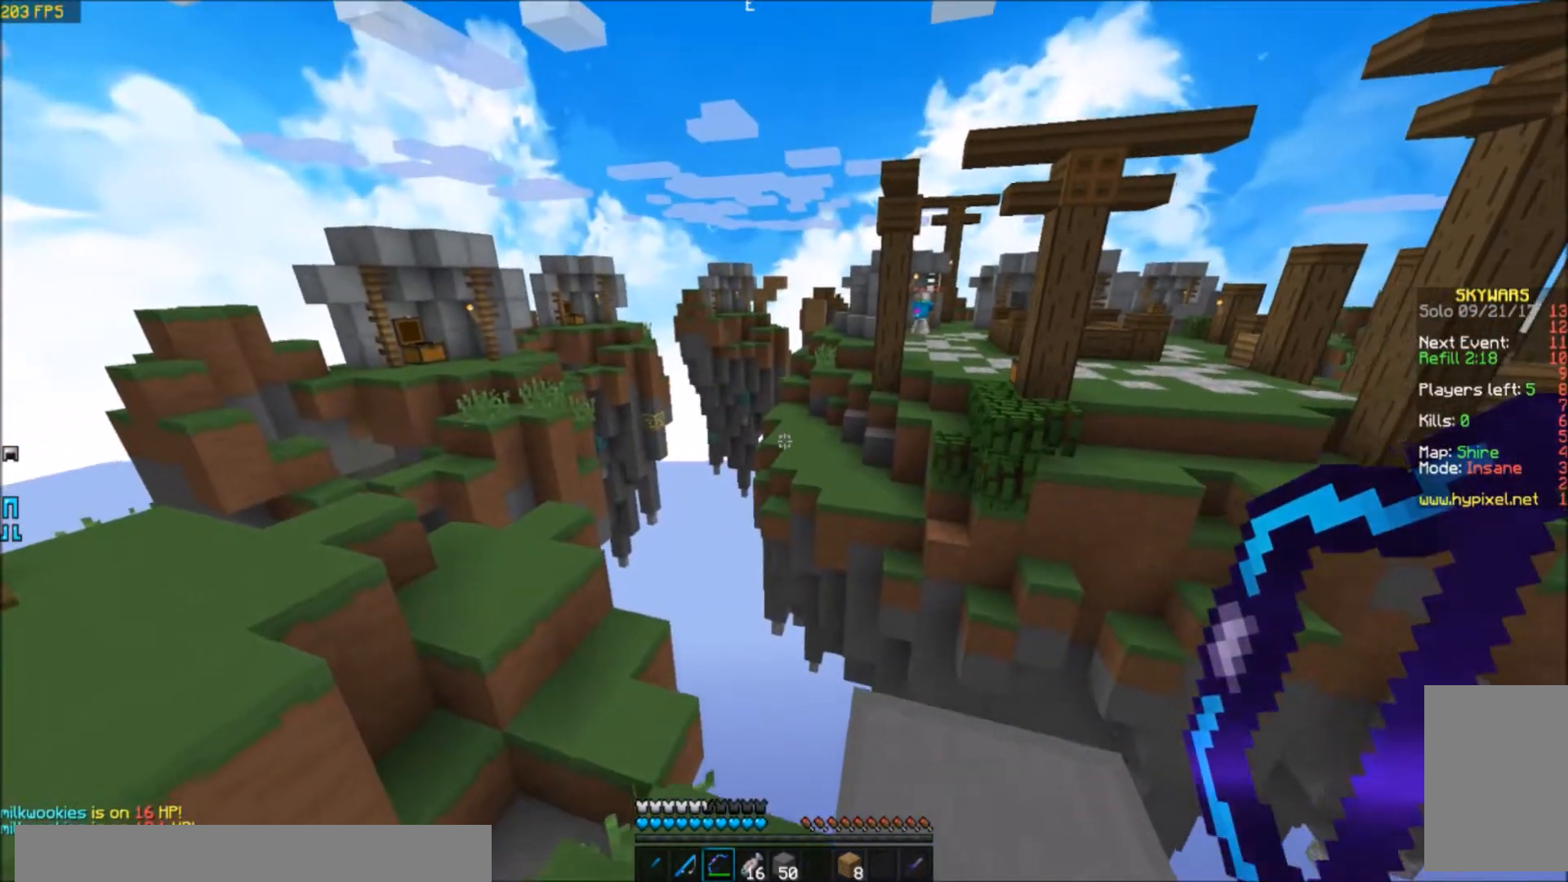
{"keys": ["a"], "events": [[133, "s", "up"], [266, "a", "down"]]}
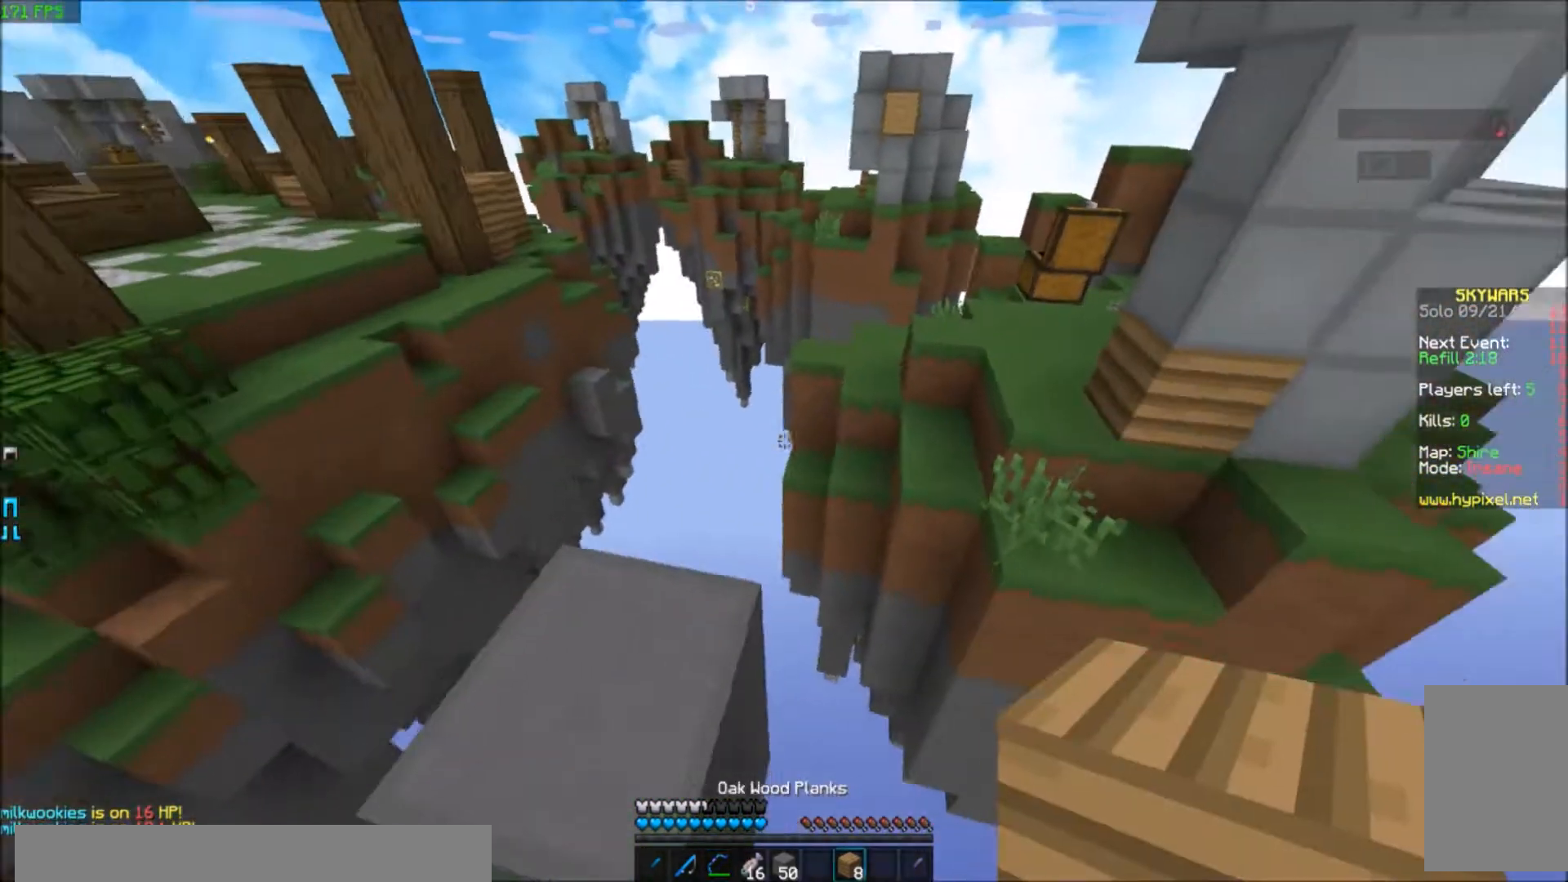
{"keys": [], "events": [[334, "w", "down"], [434, "a", "up"], [467, "w", "up"]]}
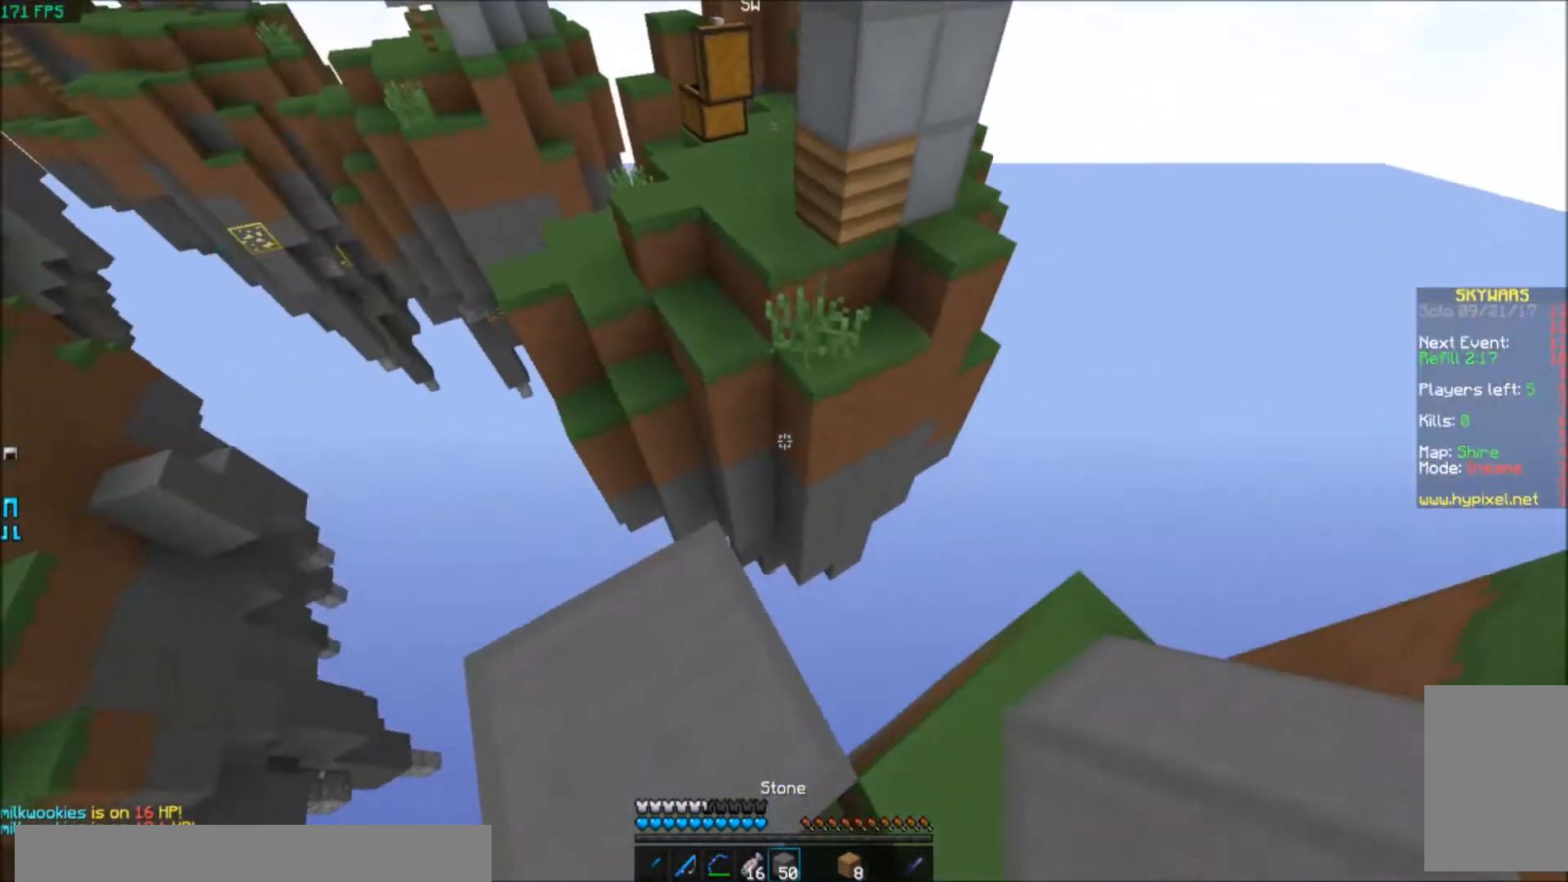
{"keys": ["d", "s"], "events": [[66, "d", "down"], [233, "s", "down"]]}
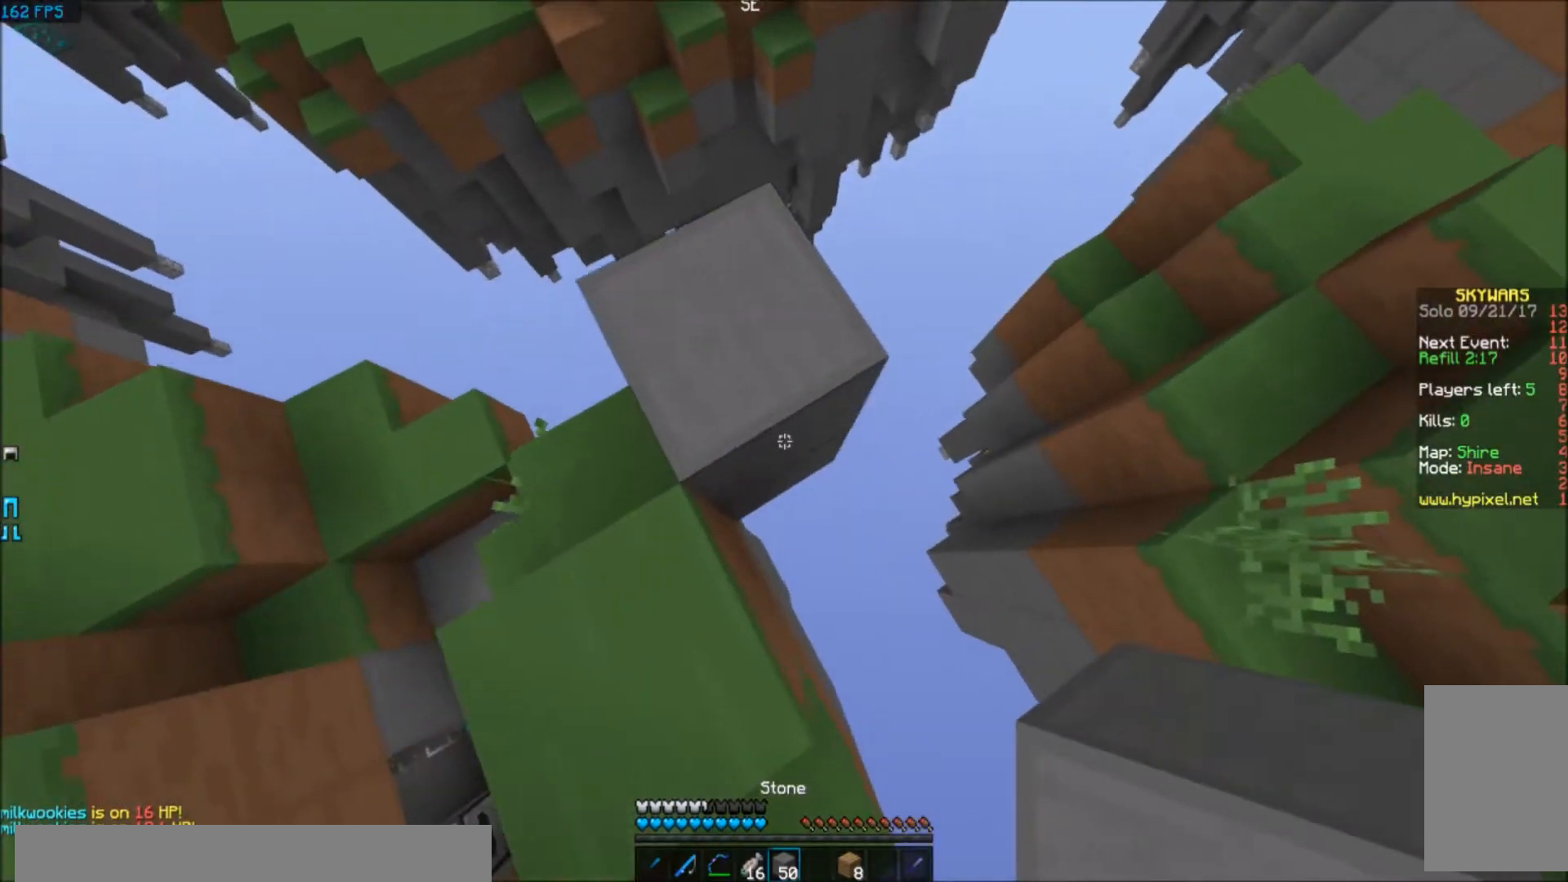
{"keys": ["d", "s"], "events": []}
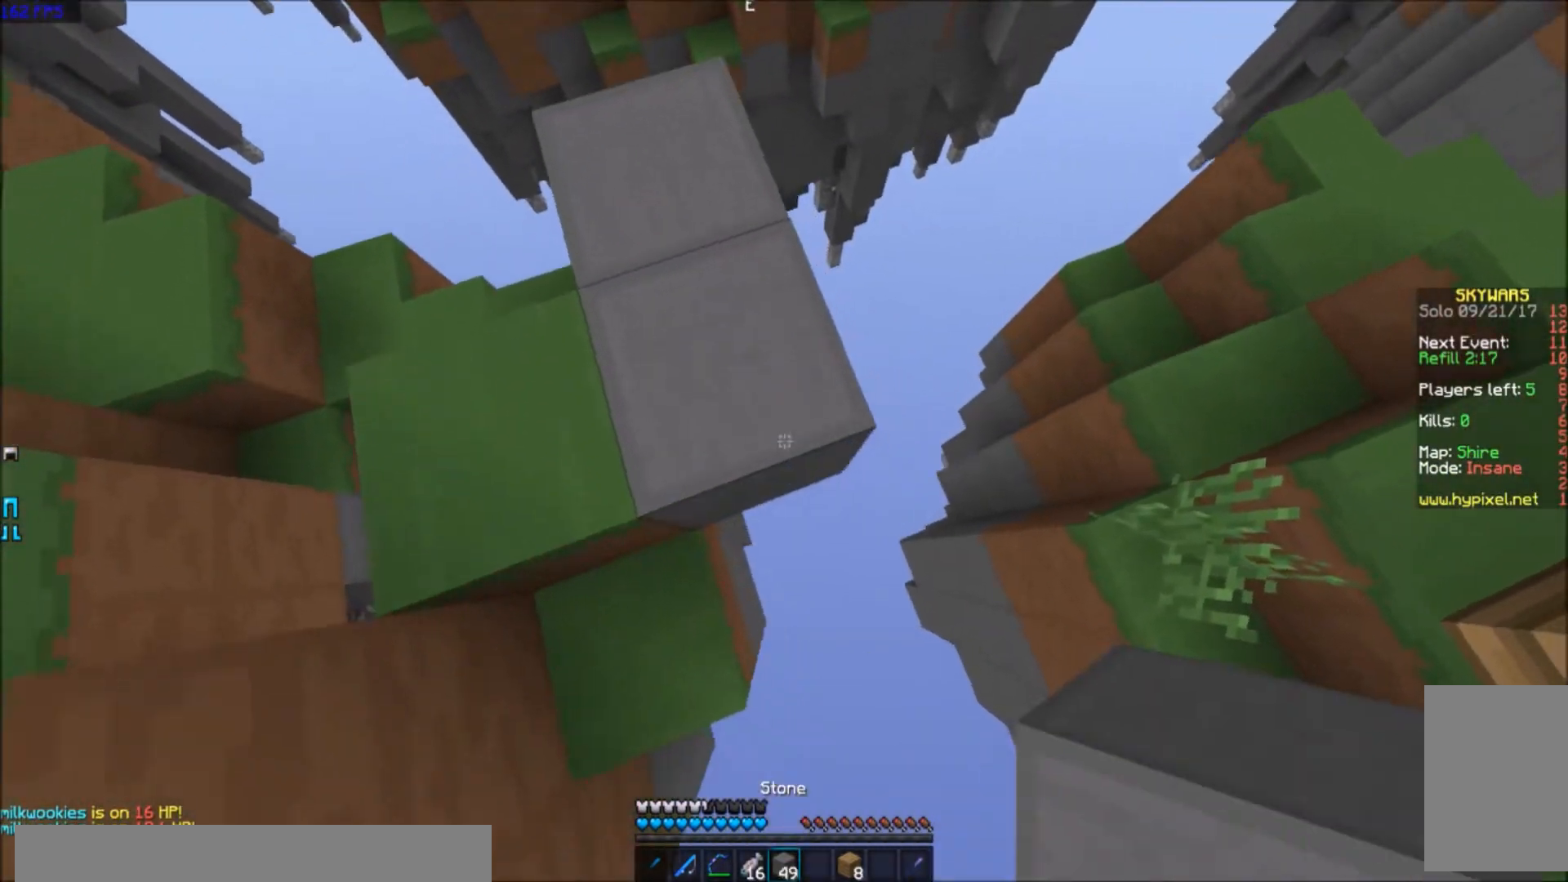
{"keys": ["s"], "events": [[433, "d", "up"]]}
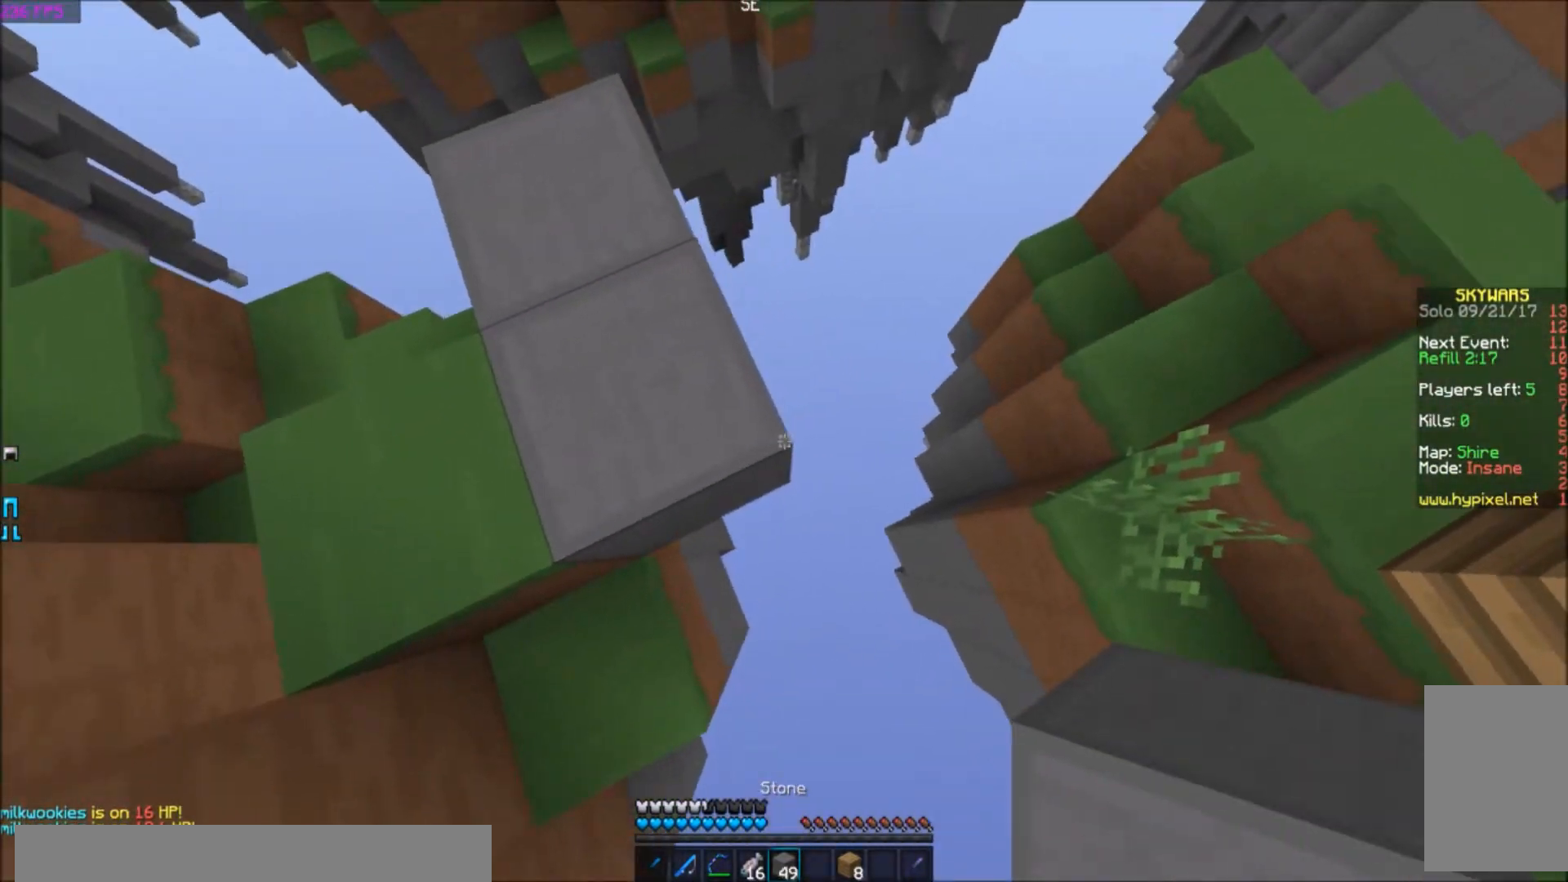
{"keys": [], "events": [[33, "s", "up"]]}
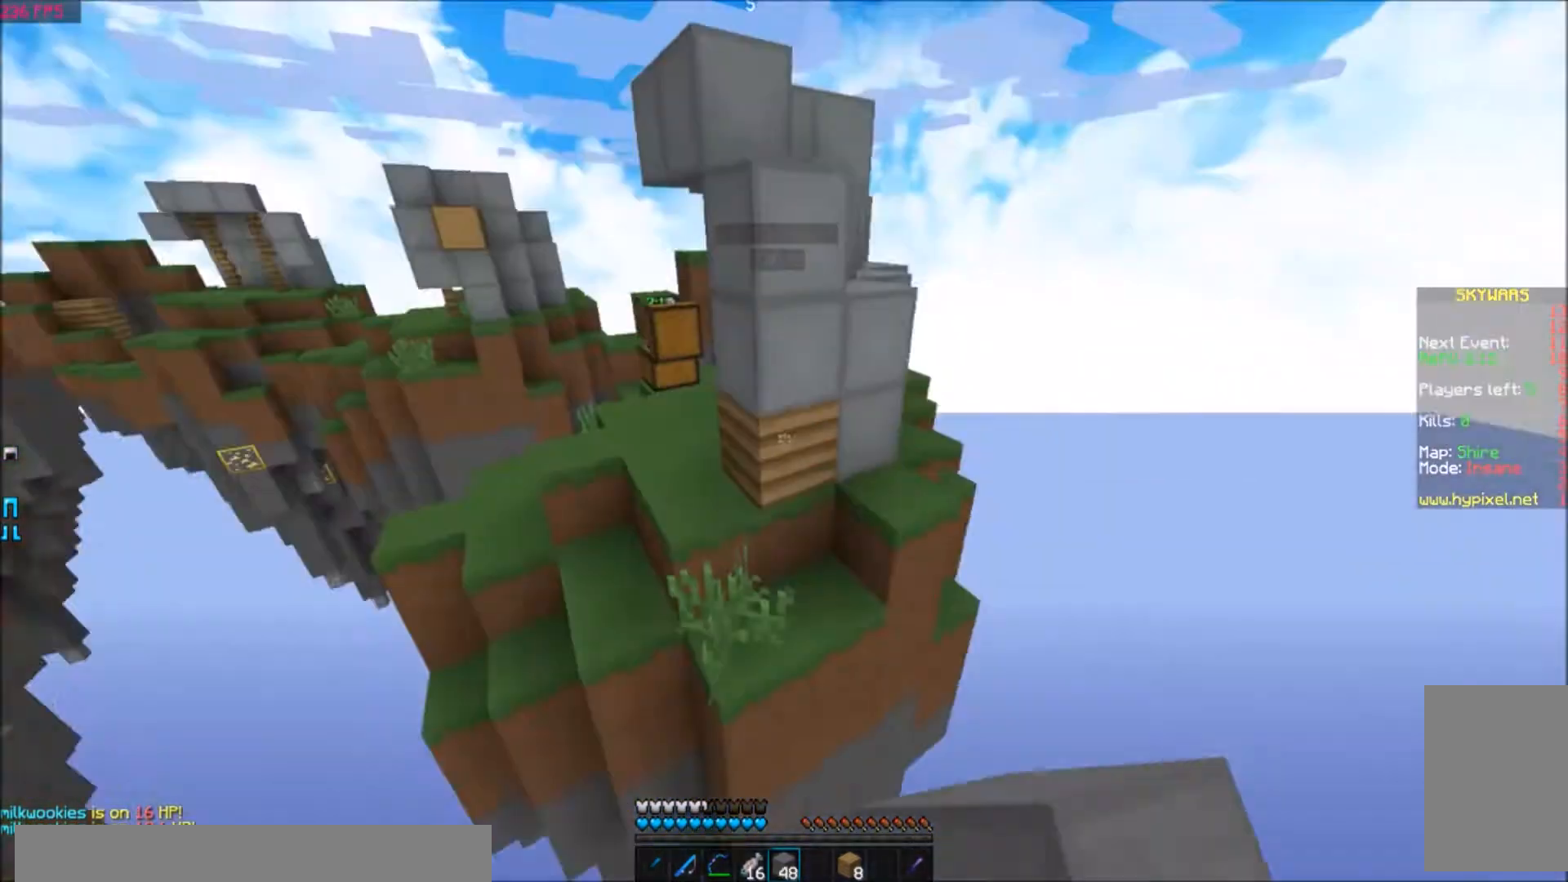
{"keys": [], "events": [[100, "w", "down"], [367, "w", "up"]]}
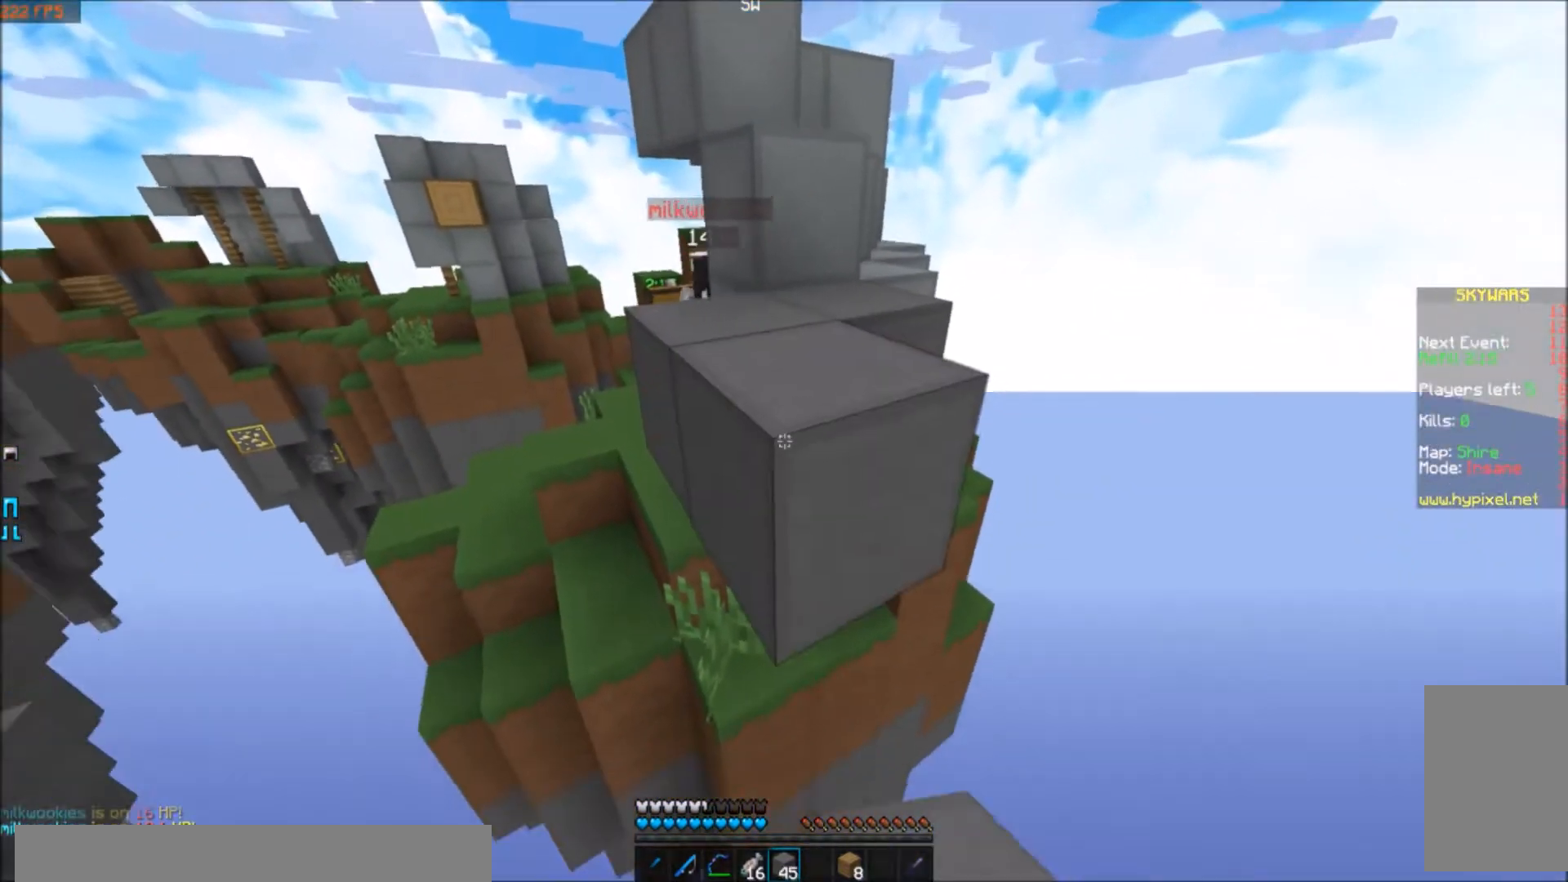
{"keys": ["s"], "events": [[33, "s", "down"]]}
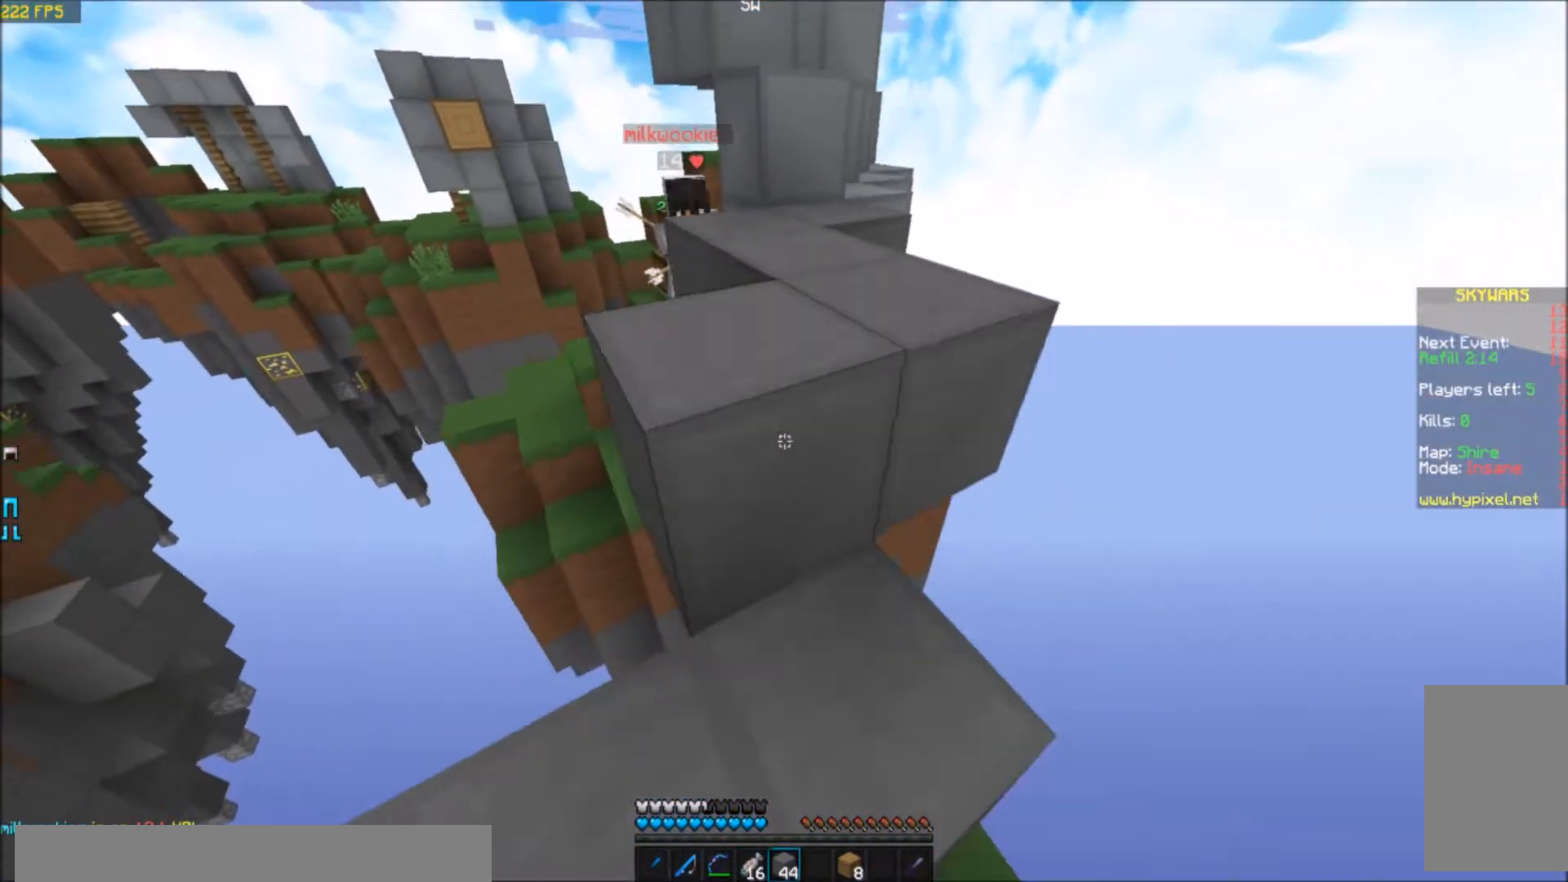
{"keys": [], "events": [[233, "s", "up"]]}
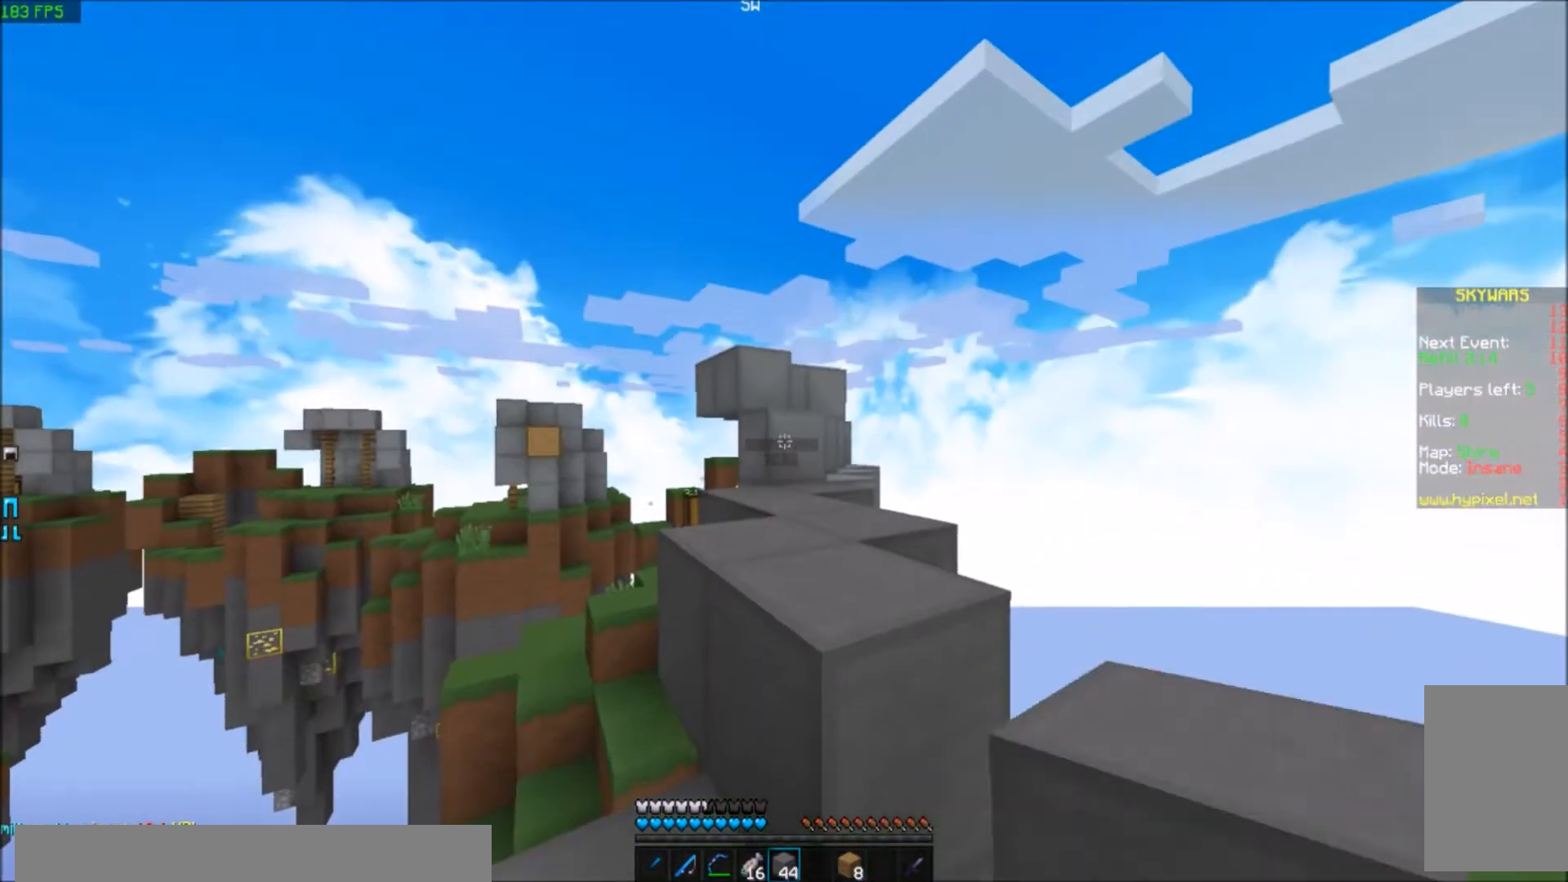
{"keys": ["w"], "events": [[167, "d", "down"], [234, "d", "up"], [367, "w", "down"]]}
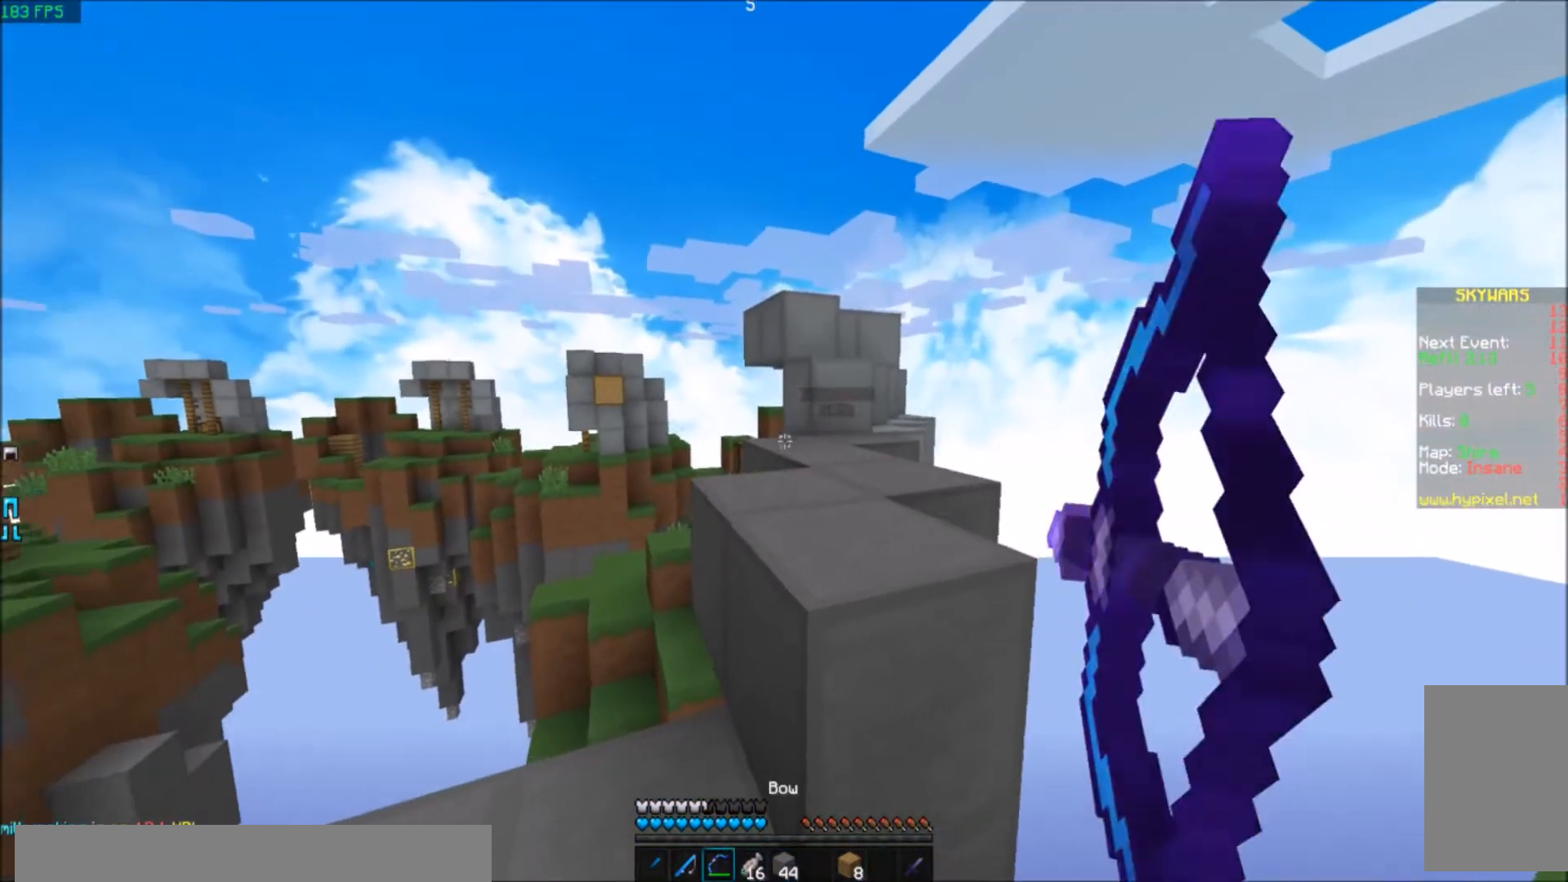
{"keys": ["w"], "events": []}